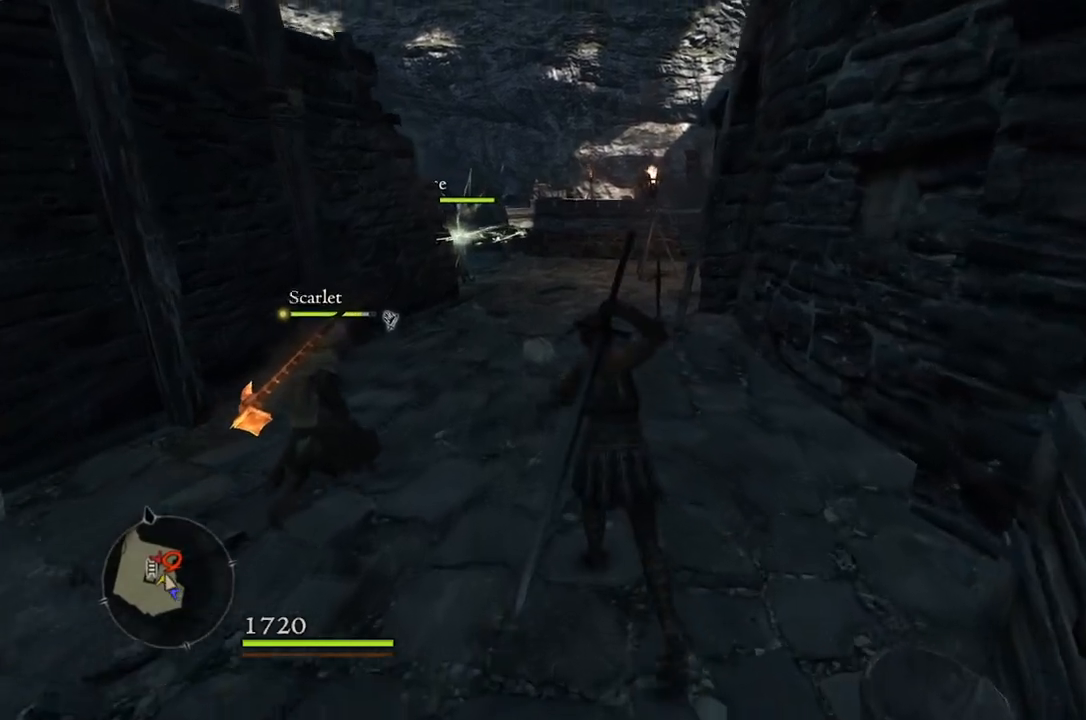
Gameplay with a controller (Xbox layout); each line is a JSON object with the inputs held at the frame after it. "events" lists button and stick changes between this image and that frame as [ms after this image, input, new state], when the widget could be followed in between.
{"buttons": [], "left_stick": "up-left", "right_stick": "down-right", "events": []}
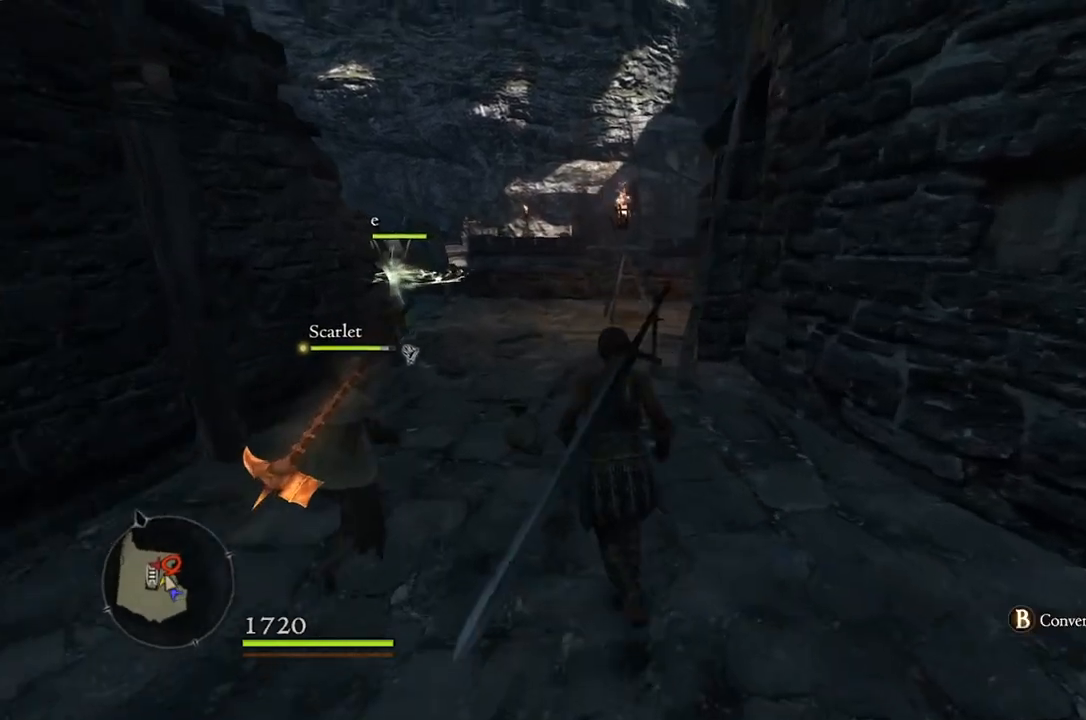
{"buttons": [], "left_stick": "up-left", "right_stick": "down-right", "events": []}
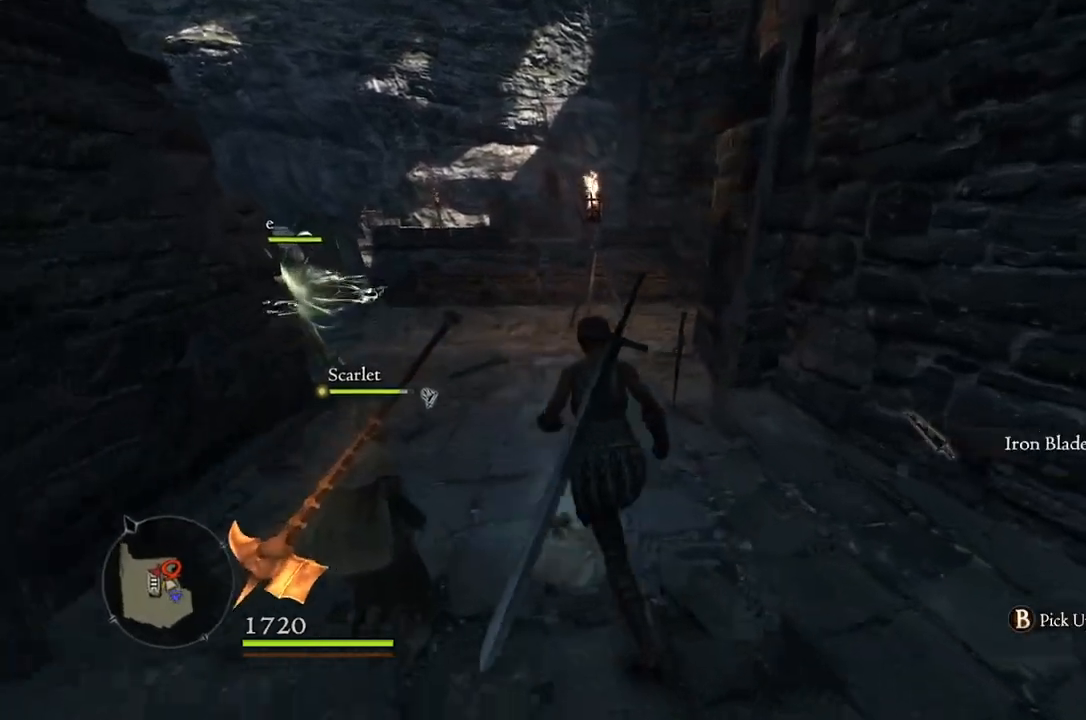
{"buttons": [], "left_stick": "up", "right_stick": "down-right", "events": [[500, "left_stick", "up"]]}
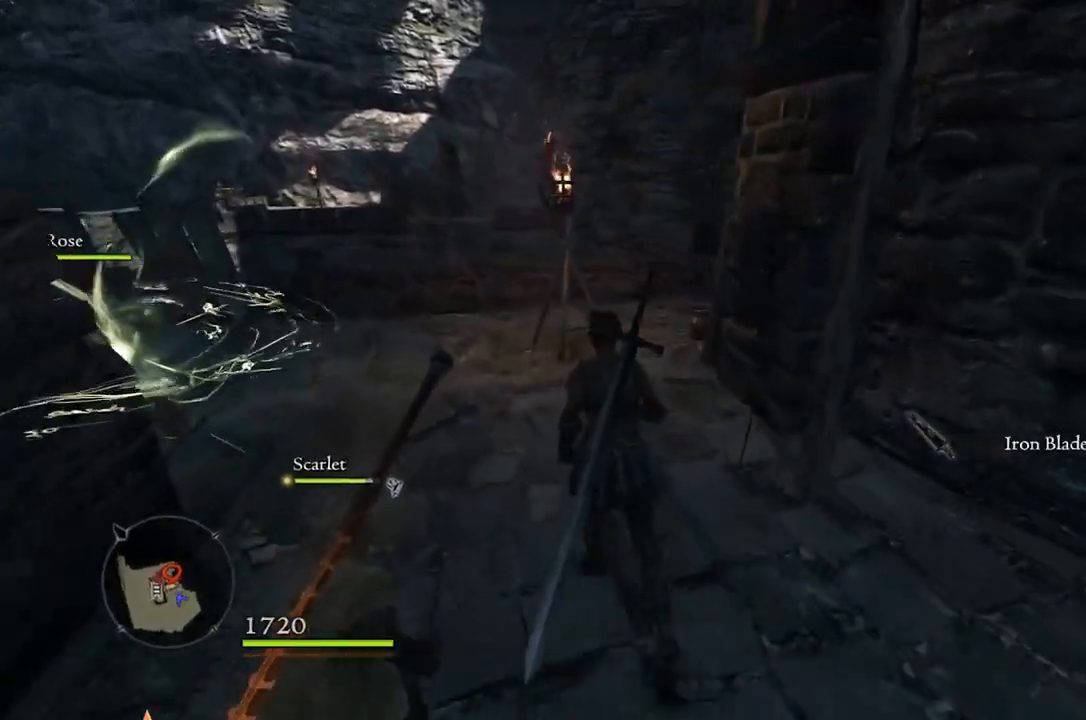
{"buttons": [], "left_stick": "up-right", "right_stick": "center", "events": [[133, "right_stick", "center"], [483, "left_stick", "up-right"]]}
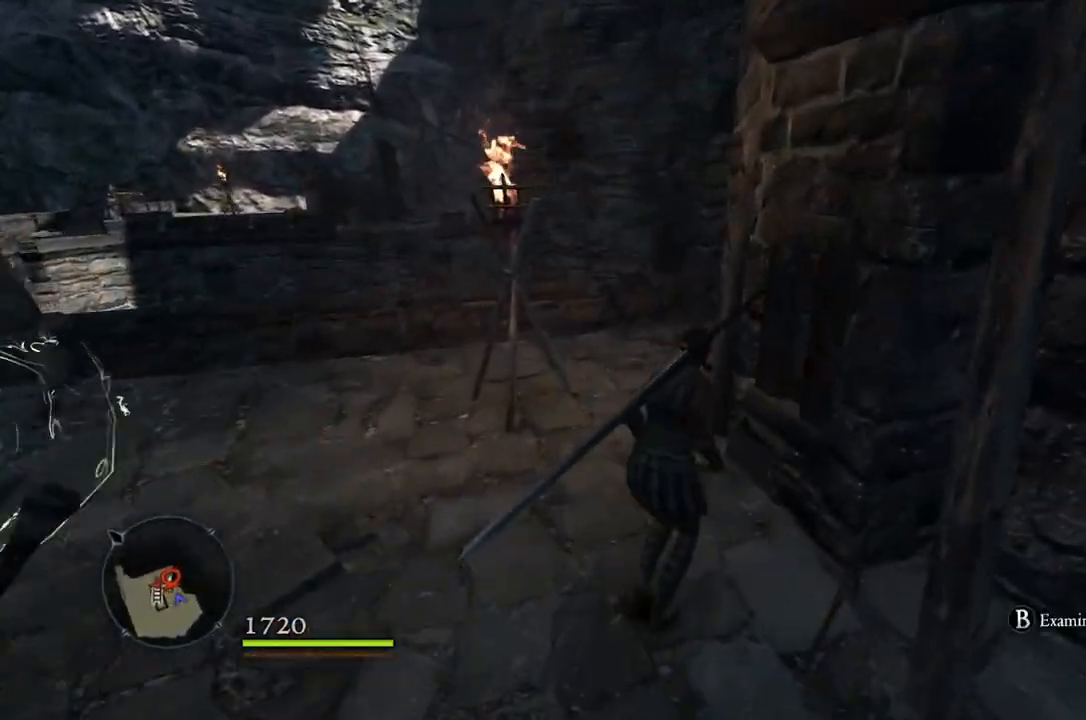
{"buttons": [], "left_stick": "center", "right_stick": "center", "events": [[133, "B", "down"], [183, "left_stick", "center"], [233, "B", "up"]]}
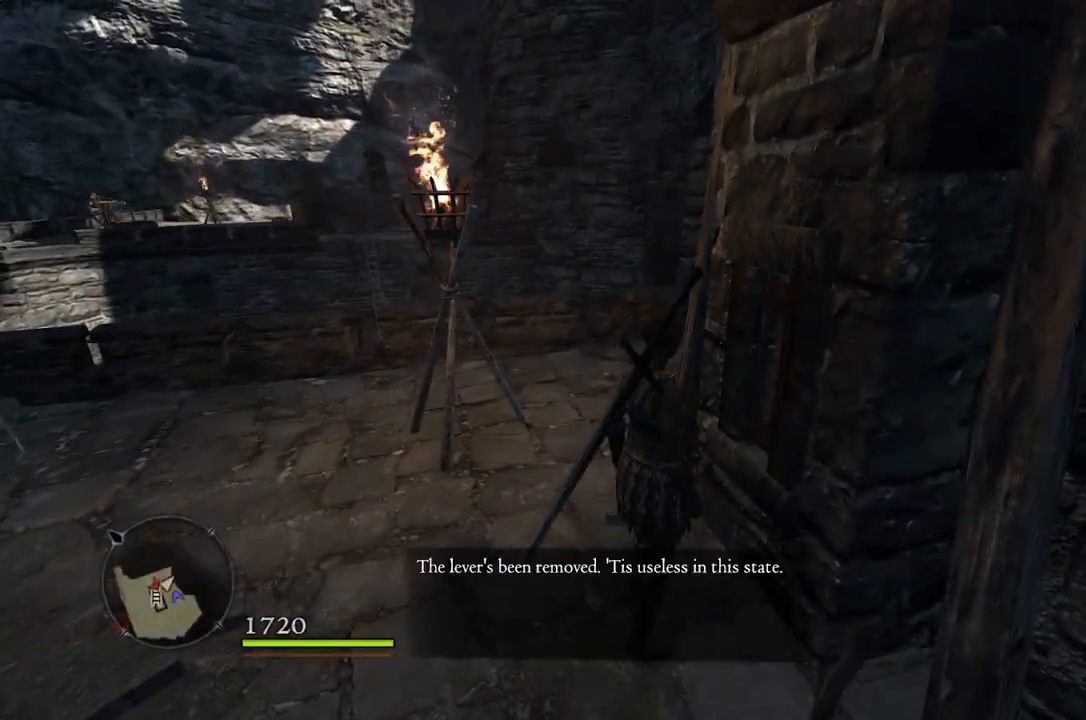
{"buttons": [], "left_stick": "down", "right_stick": "center", "events": [[167, "left_stick", "down"]]}
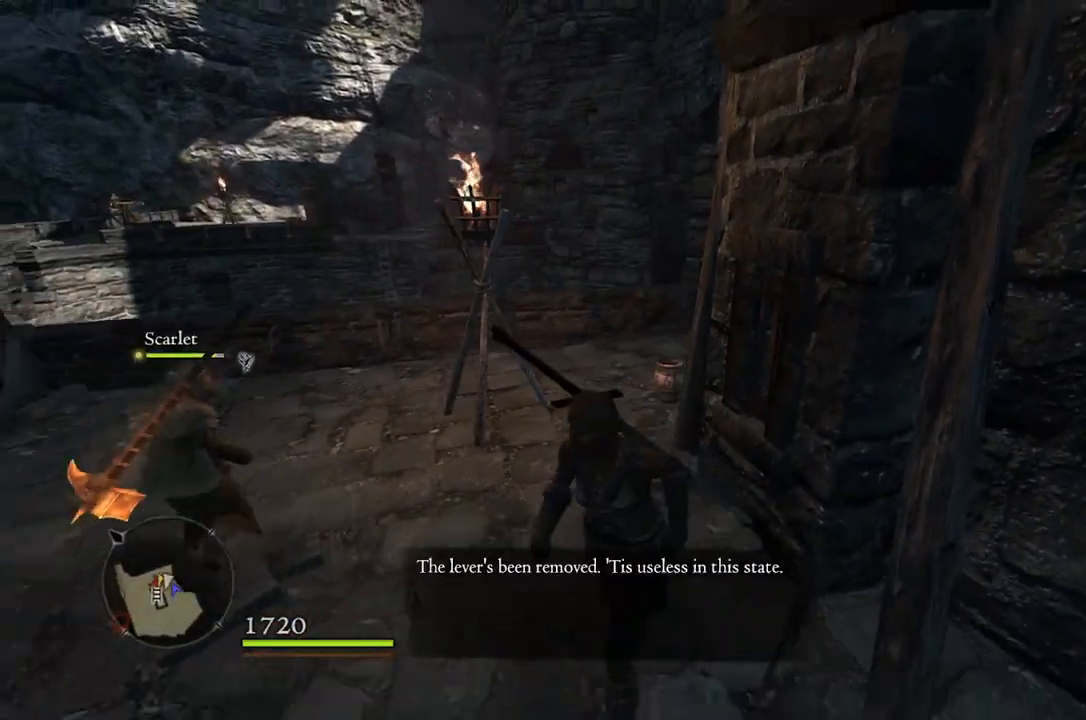
{"buttons": [], "left_stick": "down", "right_stick": "center", "events": []}
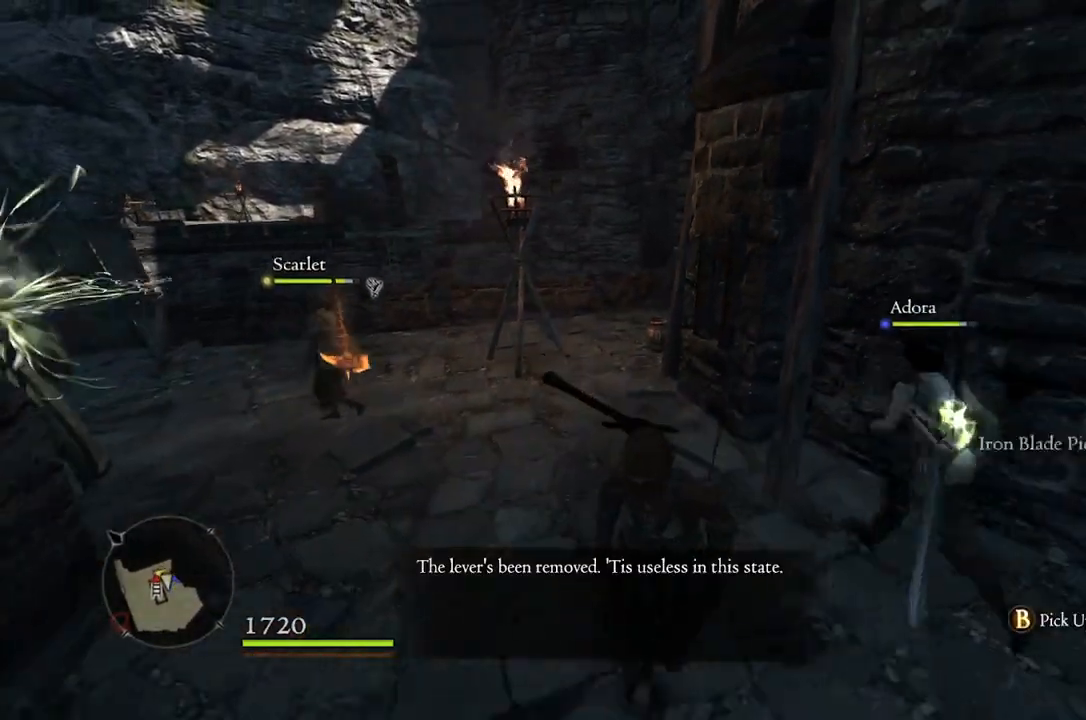
{"buttons": [], "left_stick": "center", "right_stick": "center", "events": [[117, "B", "down"], [167, "left_stick", "center"], [233, "B", "up"]]}
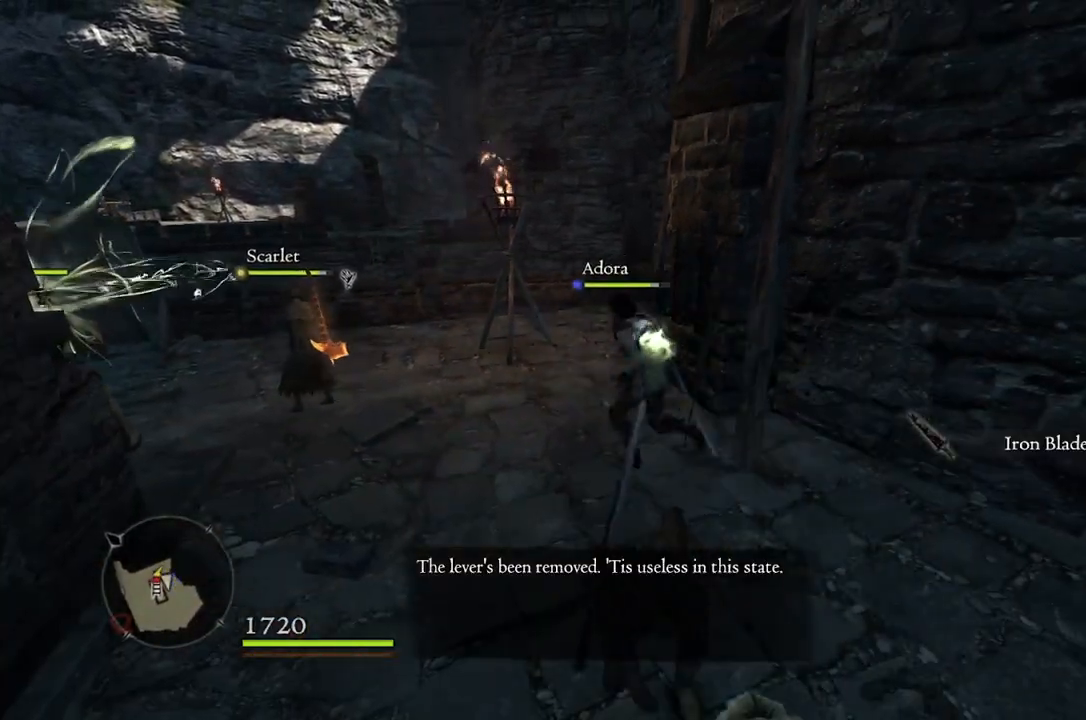
{"buttons": [], "left_stick": "up", "right_stick": "center", "events": [[17, "left_stick", "up-left"], [17, "right_stick", "left"], [350, "left_stick", "up"], [350, "right_stick", "center"]]}
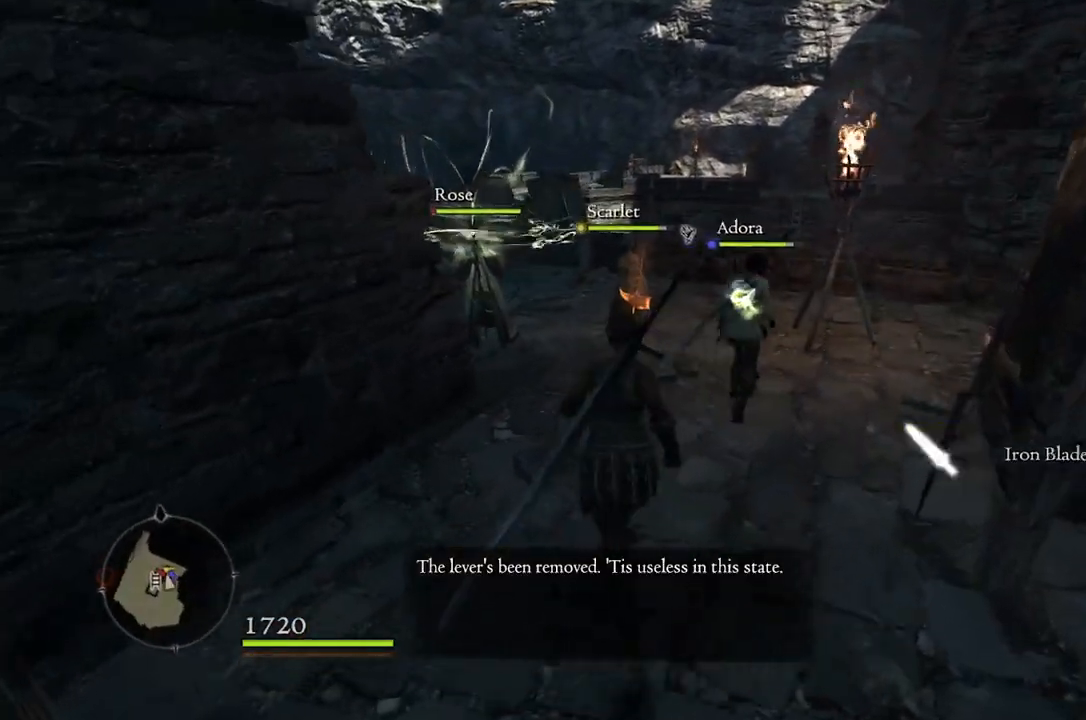
{"buttons": [], "left_stick": "up", "right_stick": "center", "events": []}
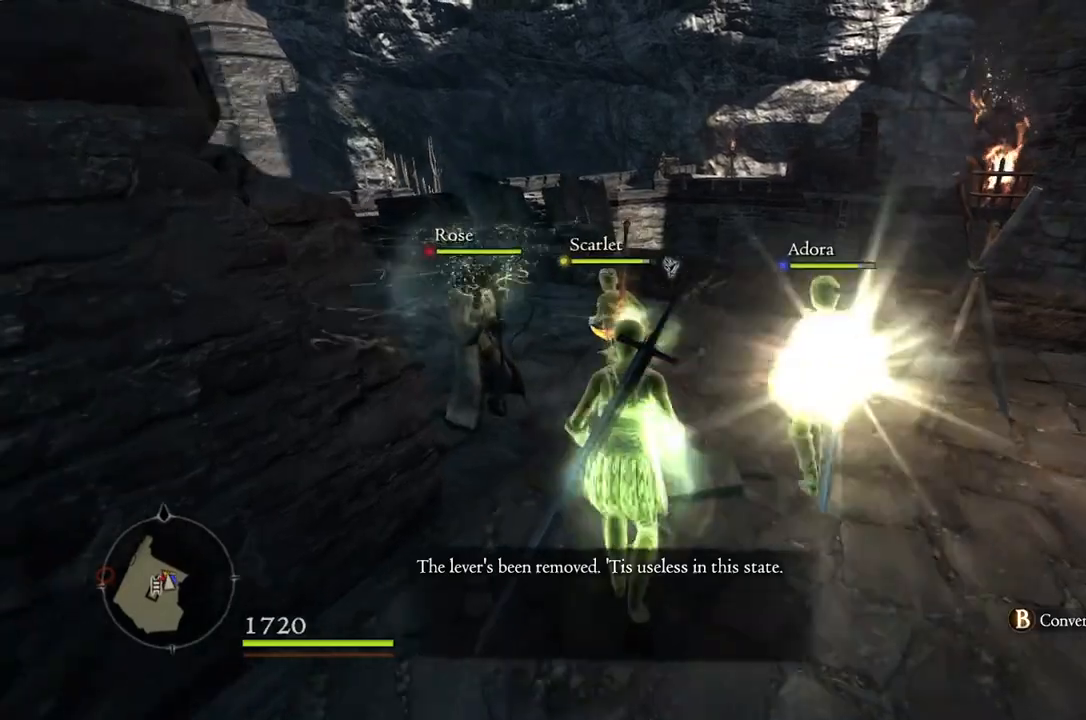
{"buttons": [], "left_stick": "up", "right_stick": "down-left", "events": [[17, "right_stick", "down-left"]]}
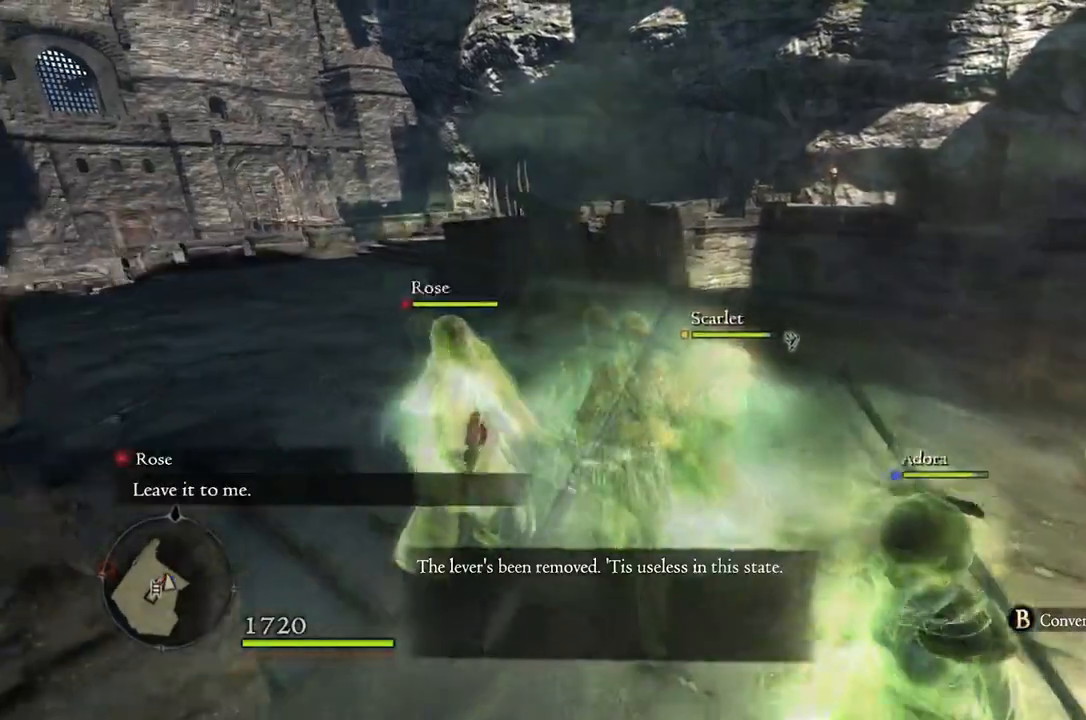
{"buttons": [], "left_stick": "up", "right_stick": "down-left", "events": []}
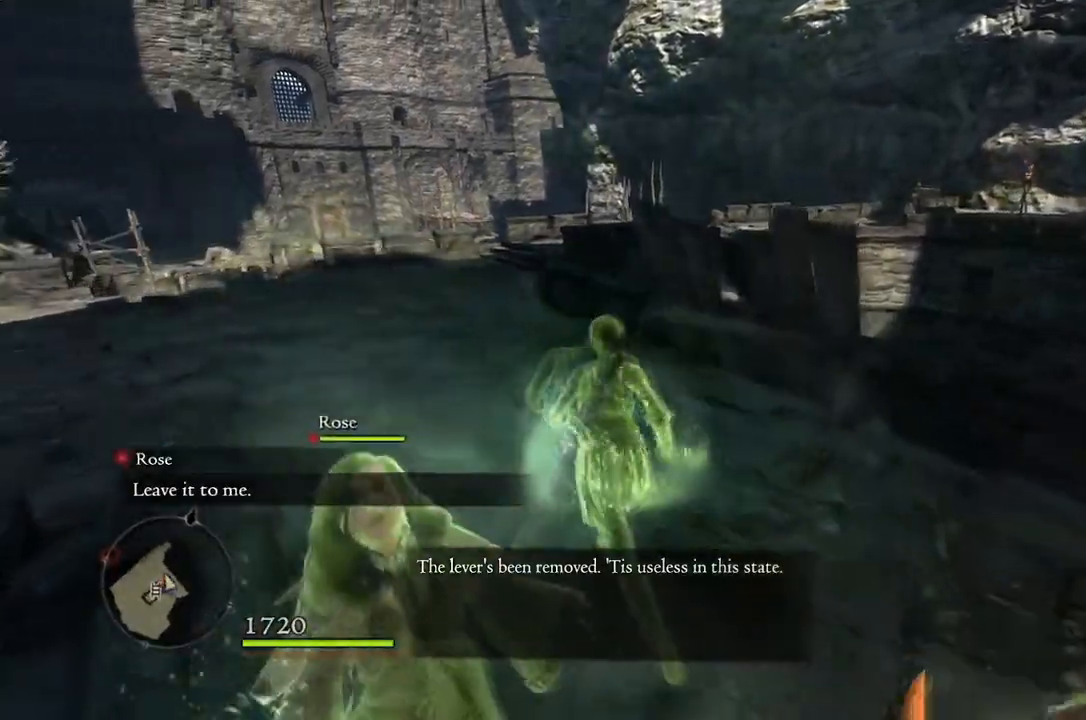
{"buttons": [], "left_stick": "up", "right_stick": "center", "events": [[217, "right_stick", "center"]]}
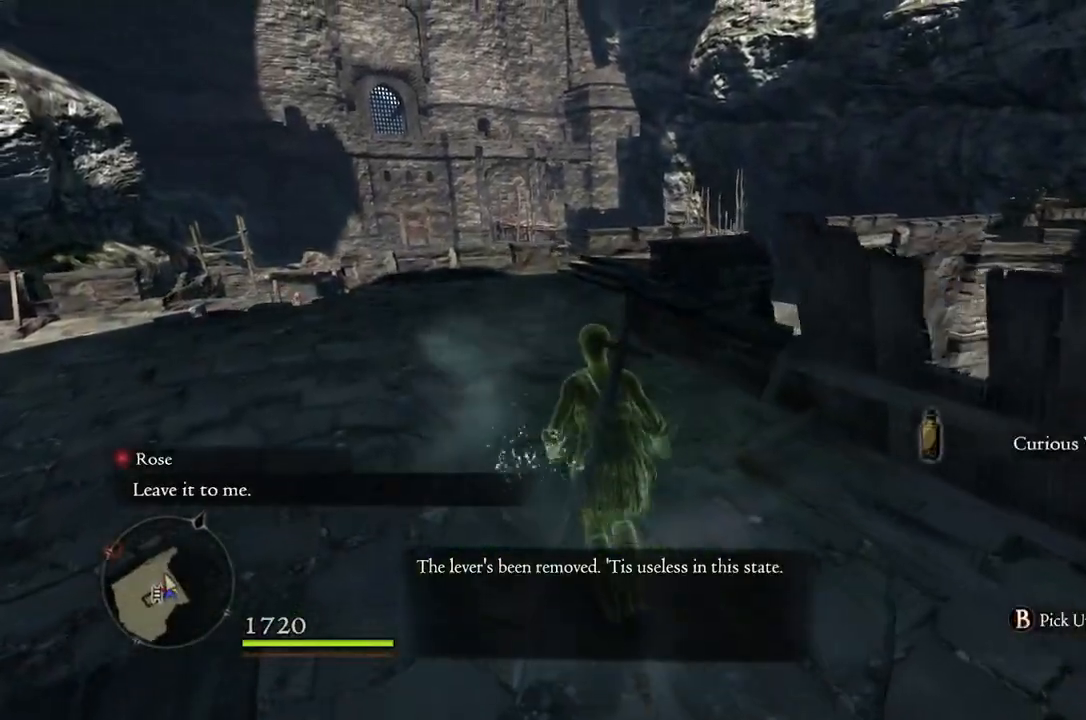
{"buttons": [], "left_stick": "up", "right_stick": "center", "events": []}
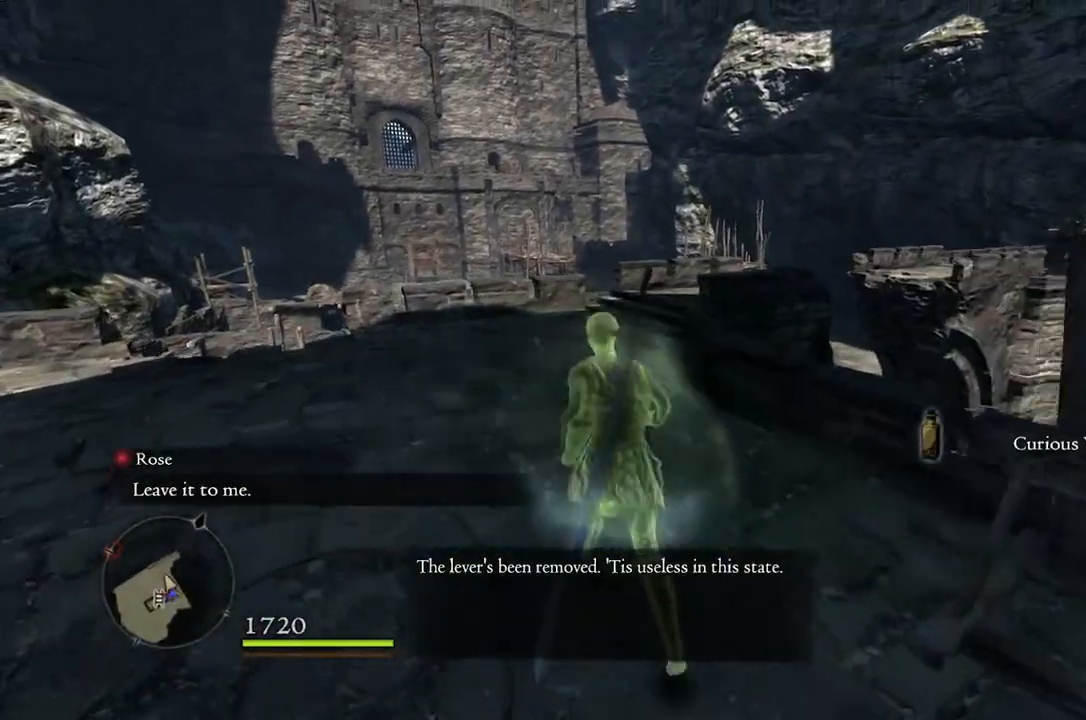
{"buttons": [], "left_stick": "up", "right_stick": "right", "events": [[50, "L3", "down"], [150, "right_stick", "right"], [183, "L3", "up"]]}
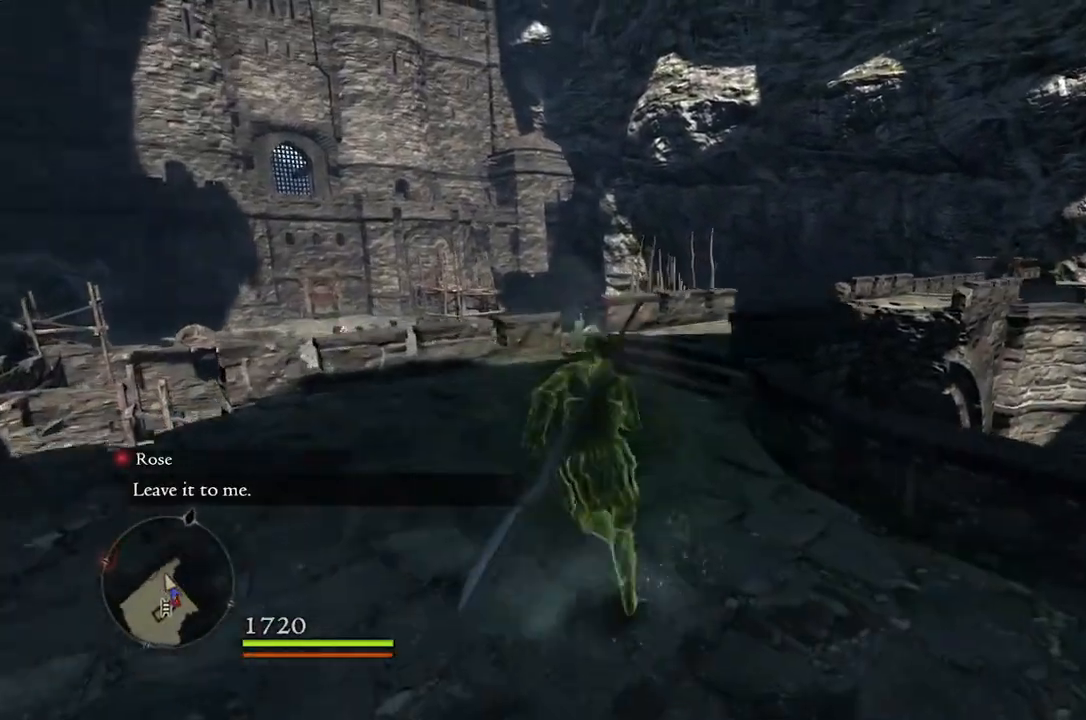
{"buttons": [], "left_stick": "up", "right_stick": "down-right", "events": [[467, "right_stick", "down-right"]]}
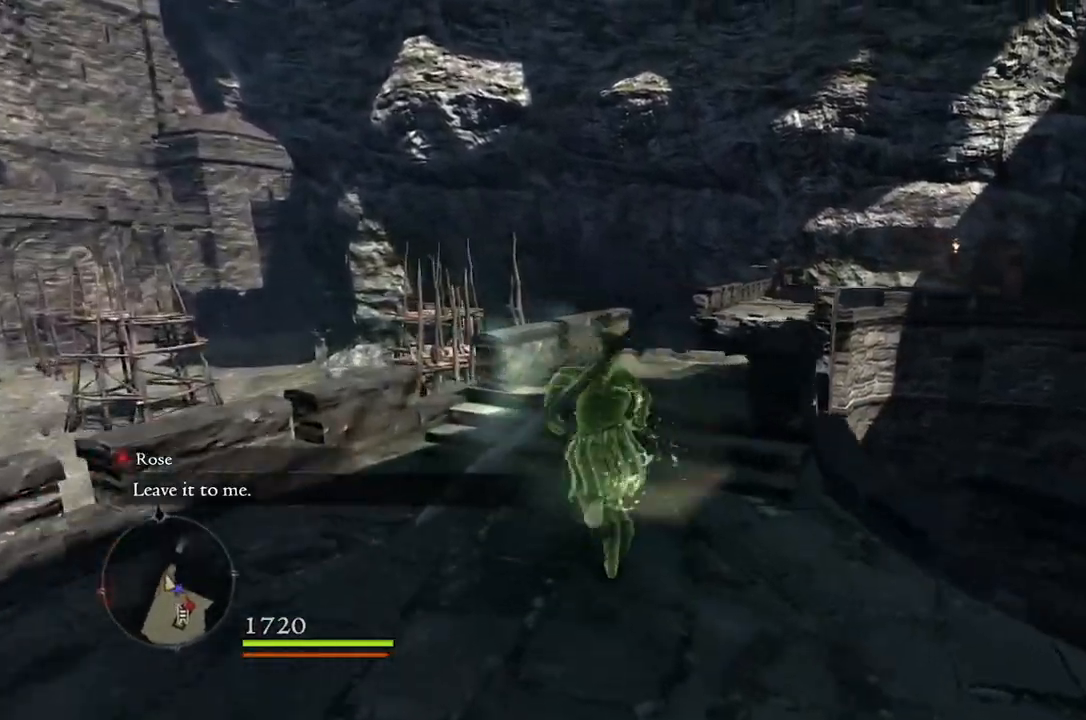
{"buttons": [], "left_stick": "up", "right_stick": "center", "events": [[217, "right_stick", "center"]]}
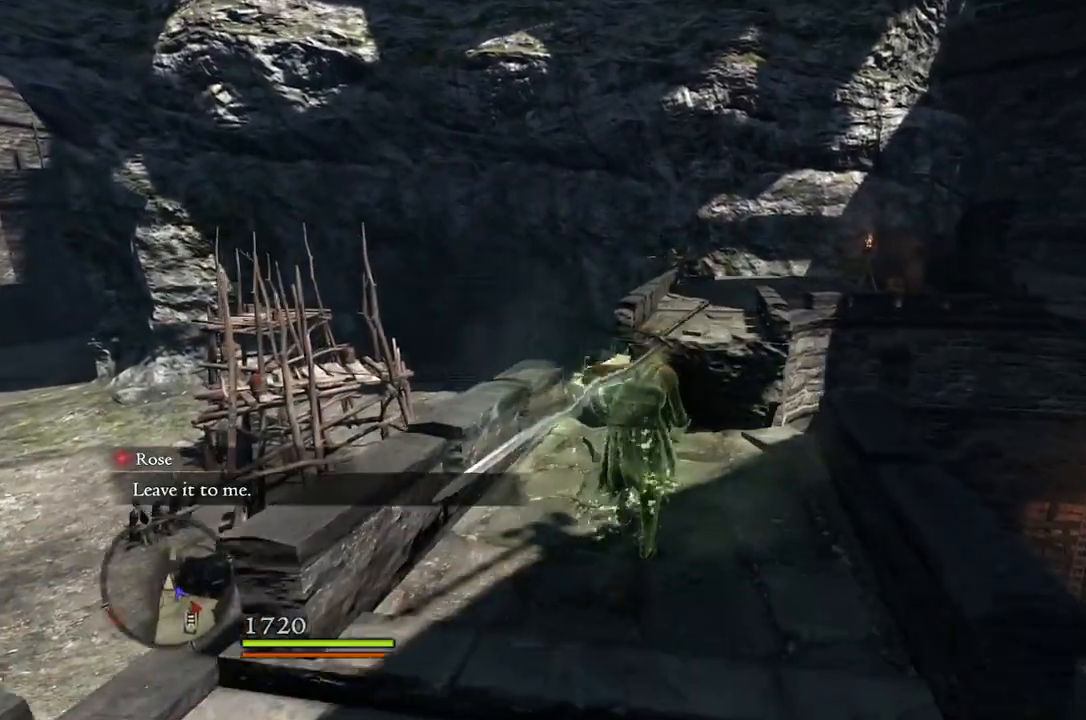
{"buttons": [], "left_stick": "up", "right_stick": "center", "events": [[233, "A", "down"], [333, "A", "up"]]}
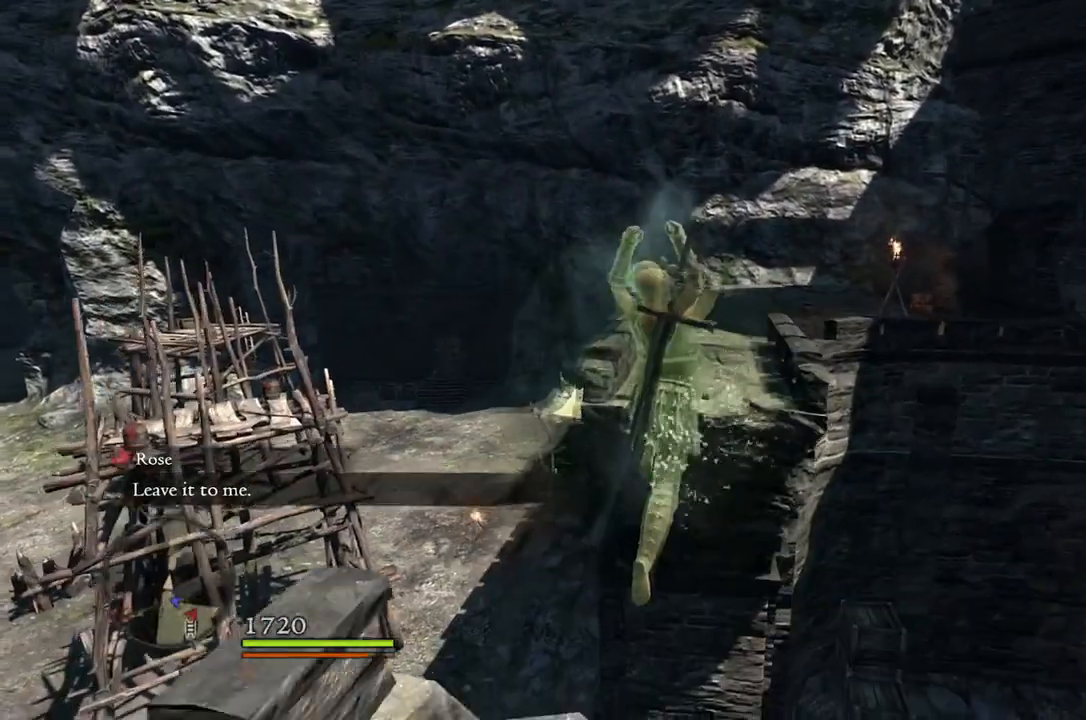
{"buttons": [], "left_stick": "up", "right_stick": "center", "events": []}
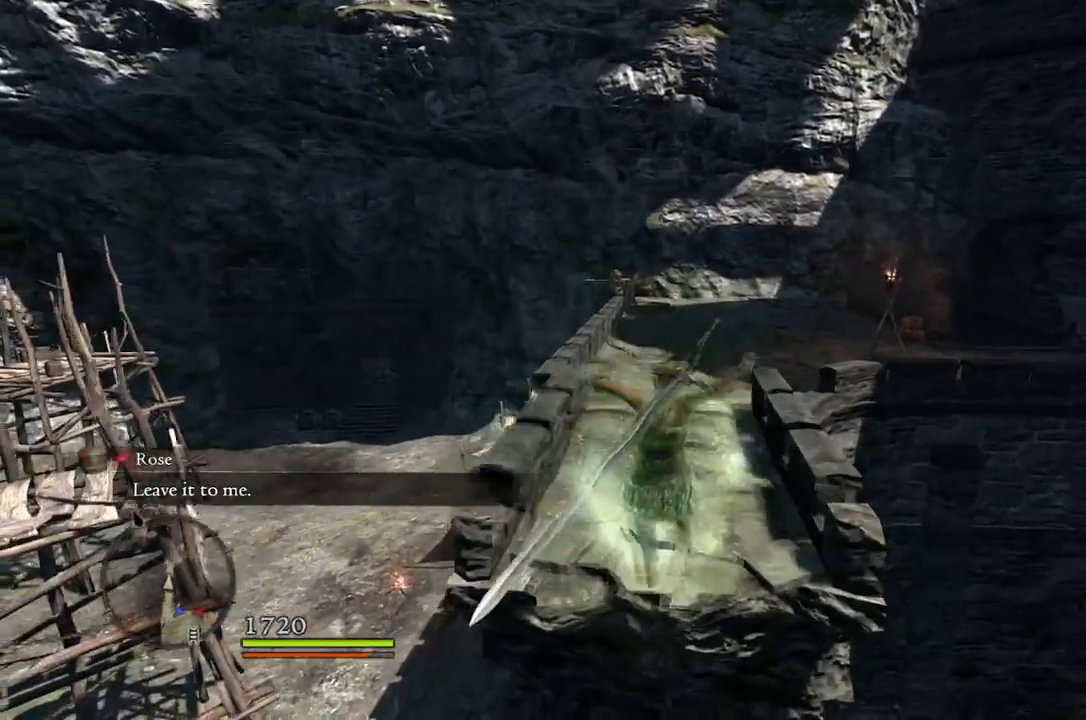
{"buttons": [], "left_stick": "up", "right_stick": "center", "events": [[100, "right_stick", "down-right"], [333, "right_stick", "center"]]}
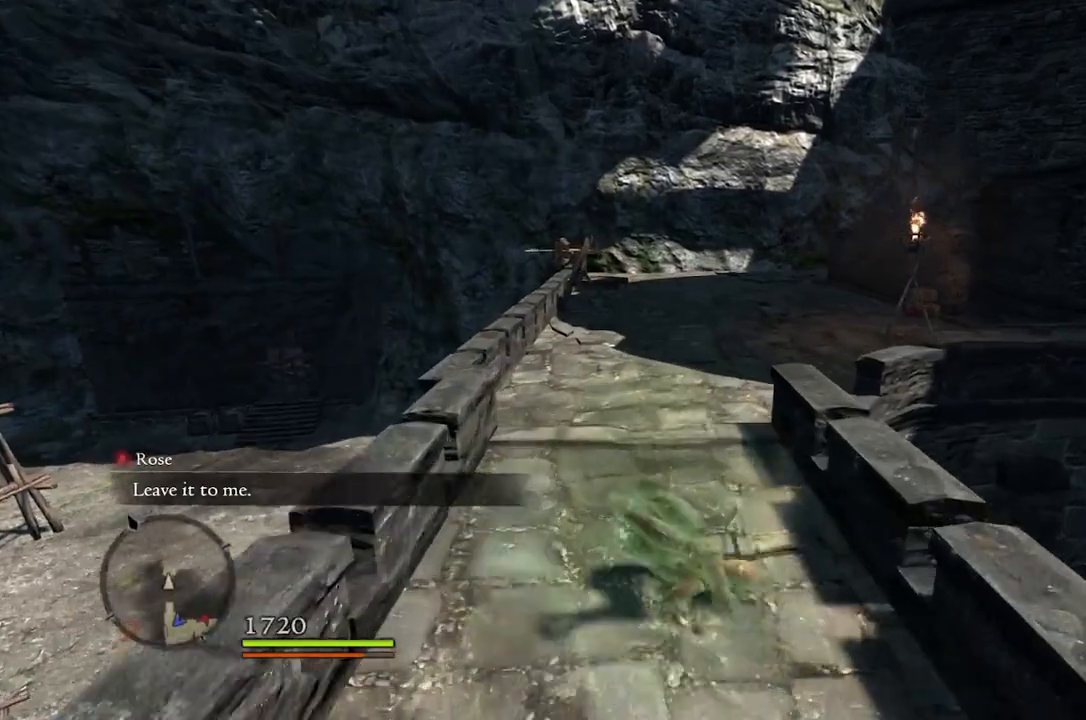
{"buttons": [], "left_stick": "up", "right_stick": "down-left", "events": [[500, "right_stick", "down-left"]]}
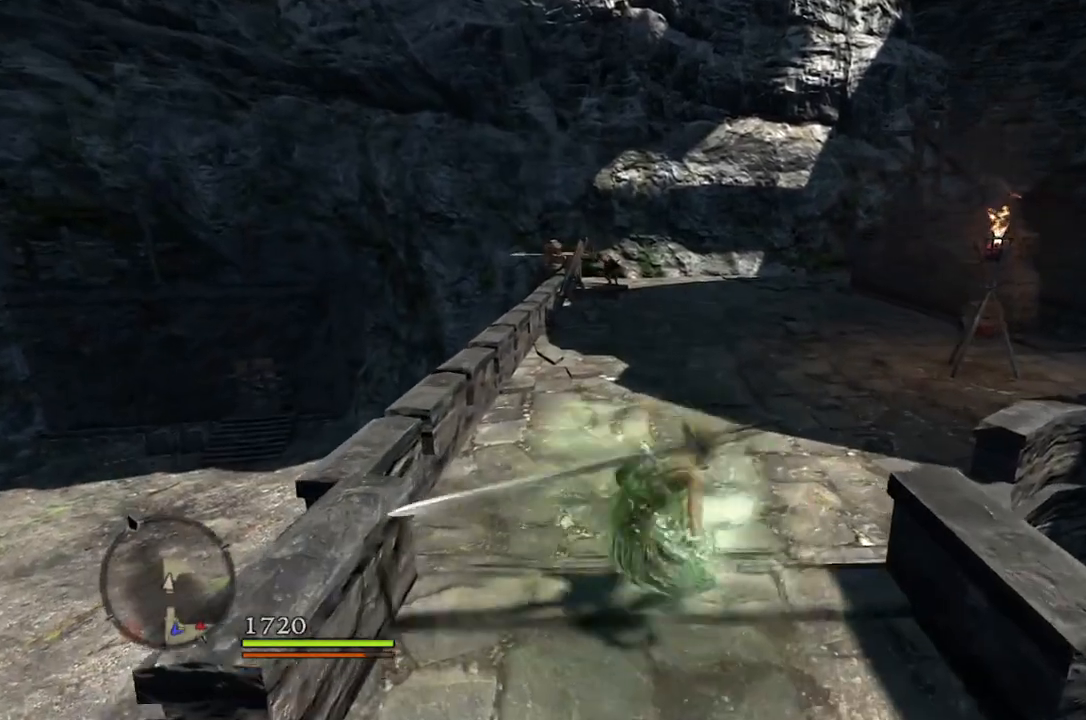
{"buttons": [], "left_stick": "up", "right_stick": "center", "events": [[167, "right_stick", "center"]]}
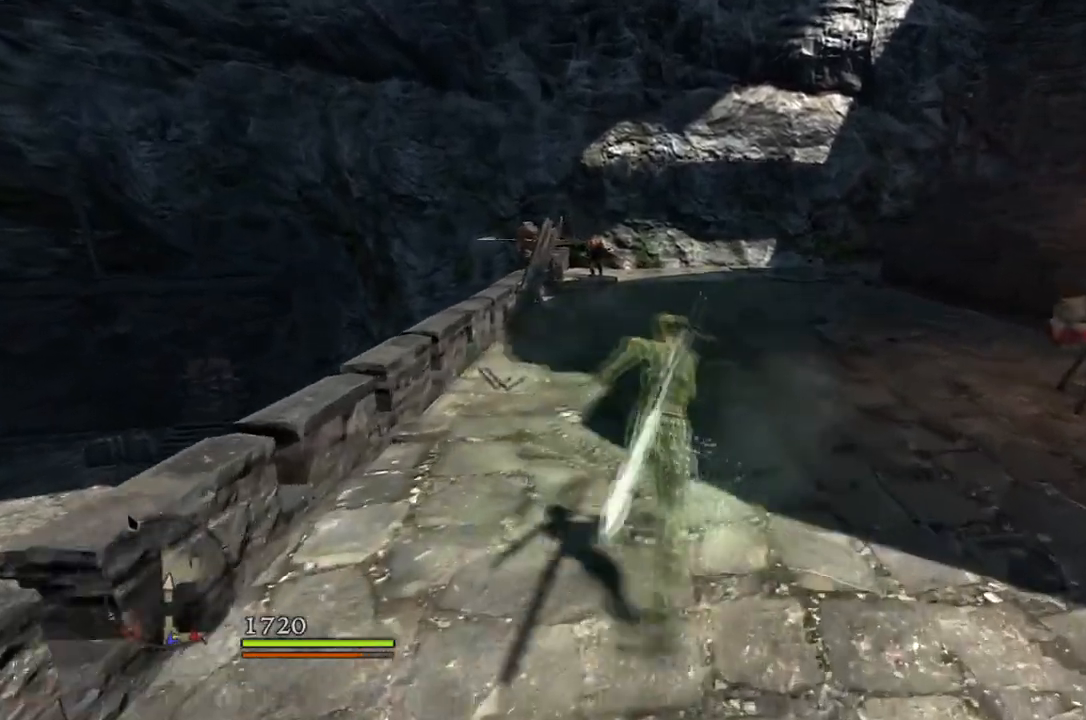
{"buttons": [], "left_stick": "up", "right_stick": "center", "events": []}
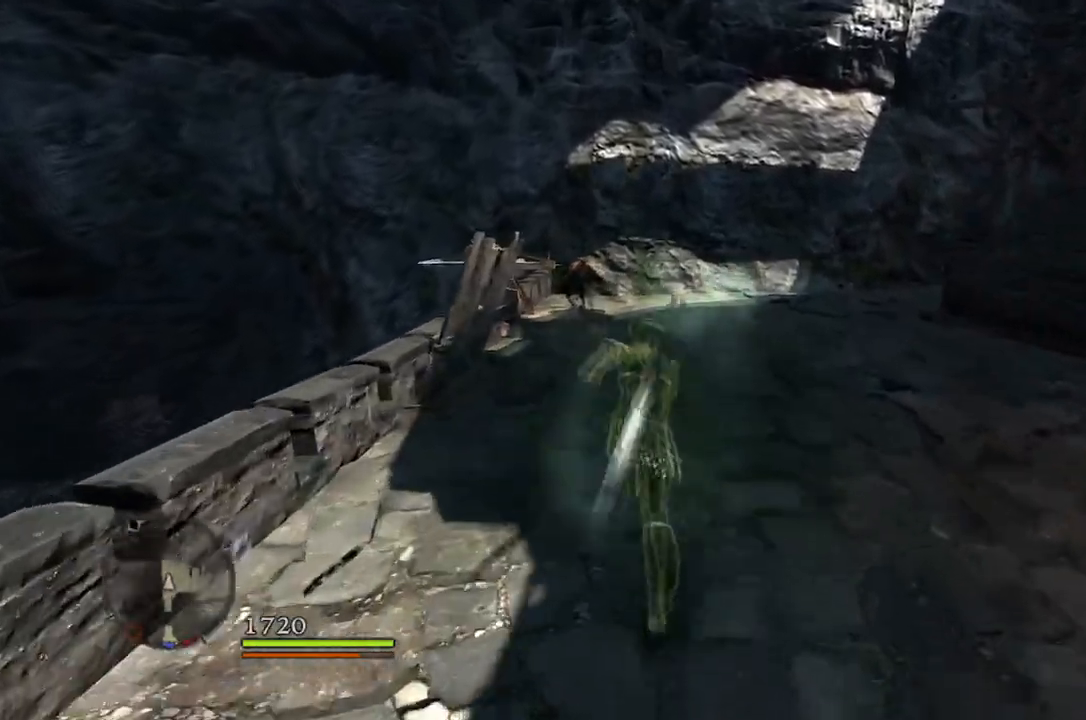
{"buttons": [], "left_stick": "up", "right_stick": "center", "events": [[133, "A", "down"], [200, "A", "up"]]}
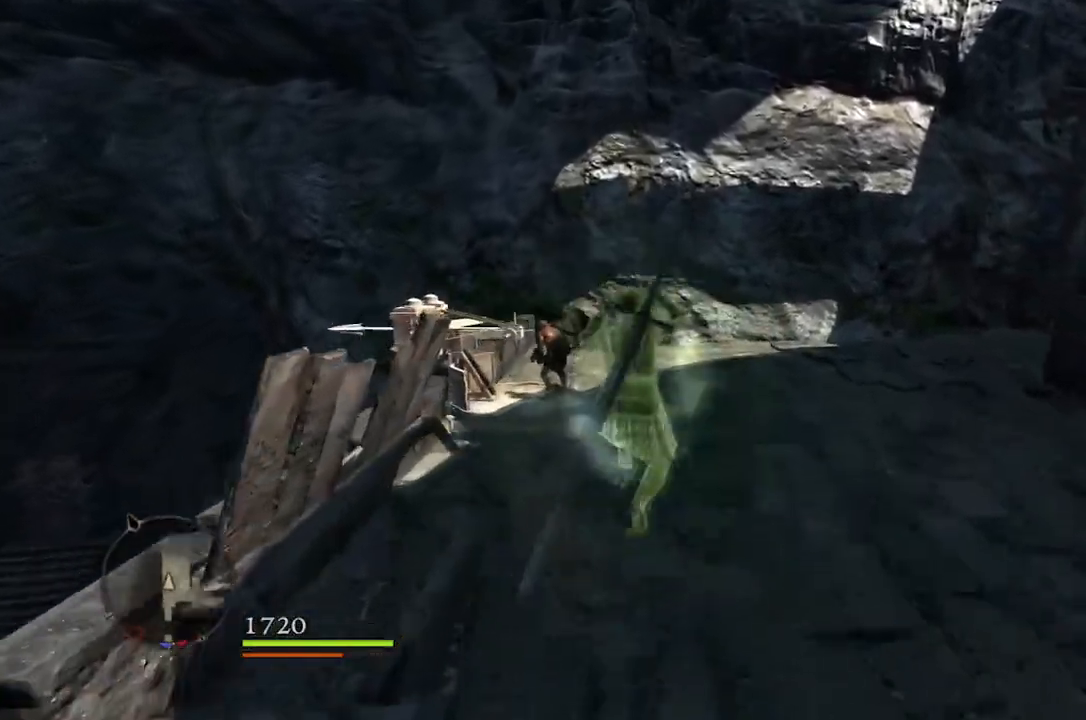
{"buttons": [], "left_stick": "up", "right_stick": "center", "events": [[300, "X", "down"], [383, "X", "up"]]}
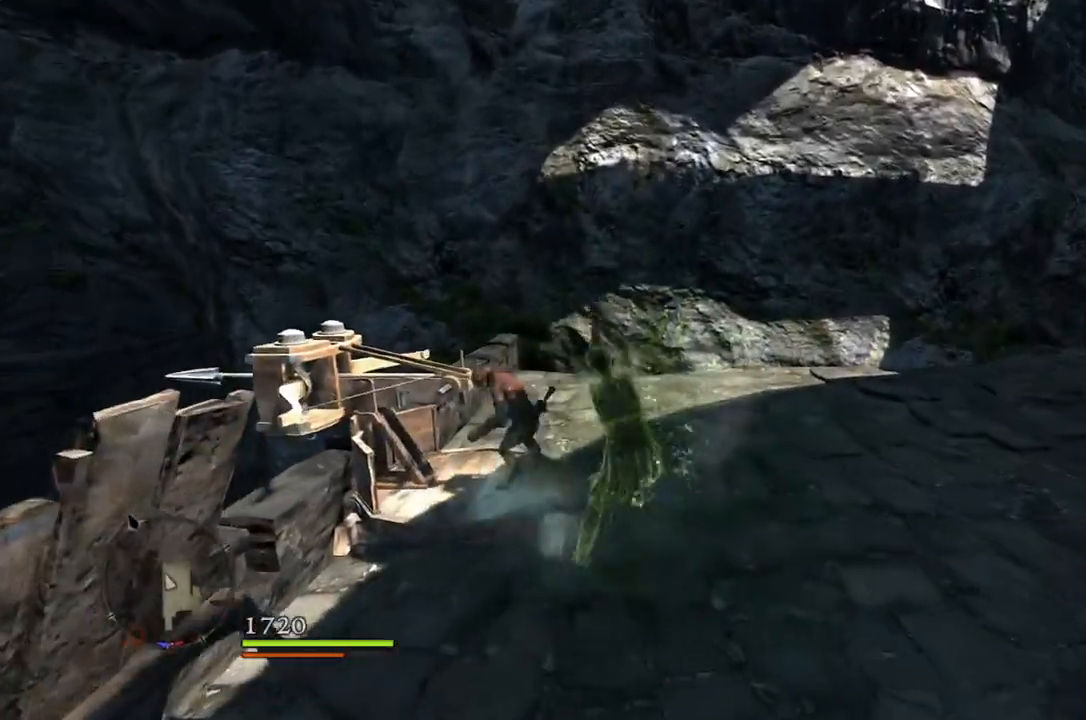
{"buttons": [], "left_stick": "up-right", "right_stick": "right", "events": [[167, "left_stick", "up-right"], [383, "right_stick", "right"]]}
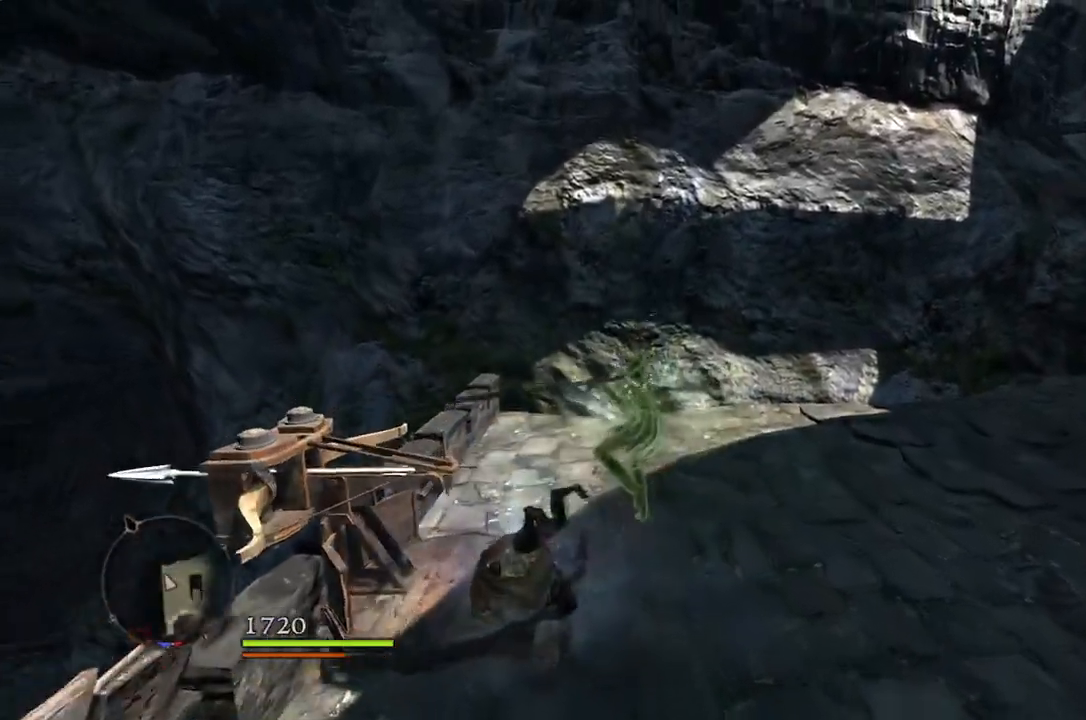
{"buttons": [], "left_stick": "down", "right_stick": "center", "events": [[117, "left_stick", "up"], [250, "right_stick", "center"], [317, "right_stick", "right"], [350, "left_stick", "left"], [417, "left_stick", "down"], [450, "right_stick", "center"]]}
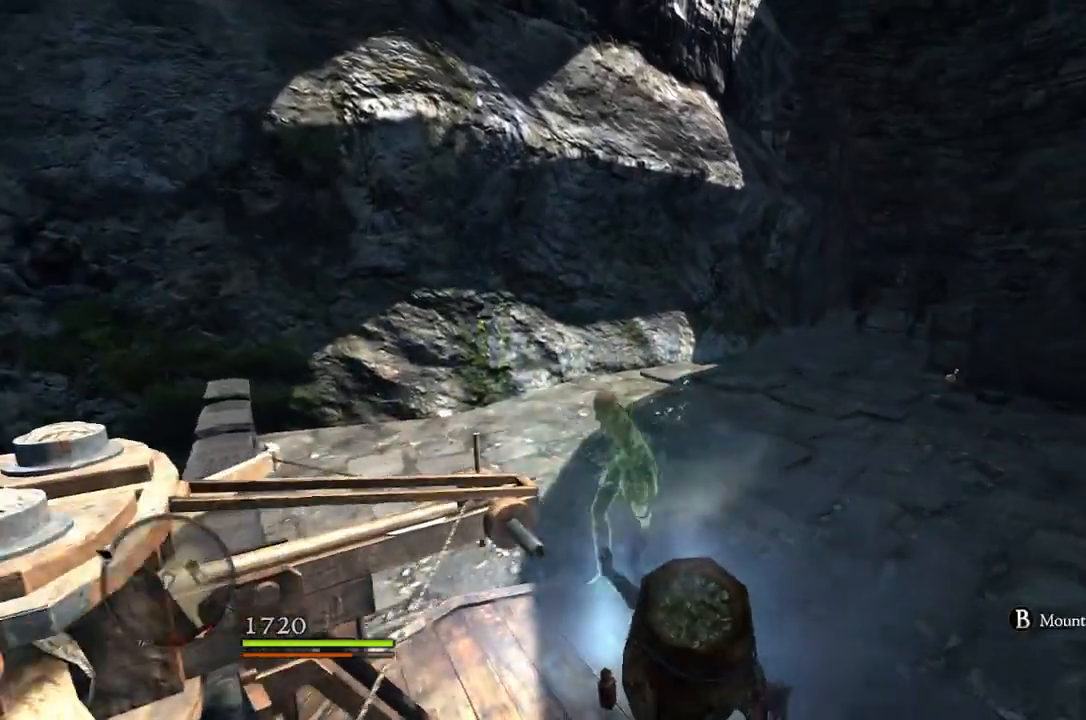
{"buttons": [], "left_stick": "center", "right_stick": "center", "events": [[183, "left_stick", "down-right"], [300, "B", "down"], [300, "left_stick", "center"], [400, "B", "up"]]}
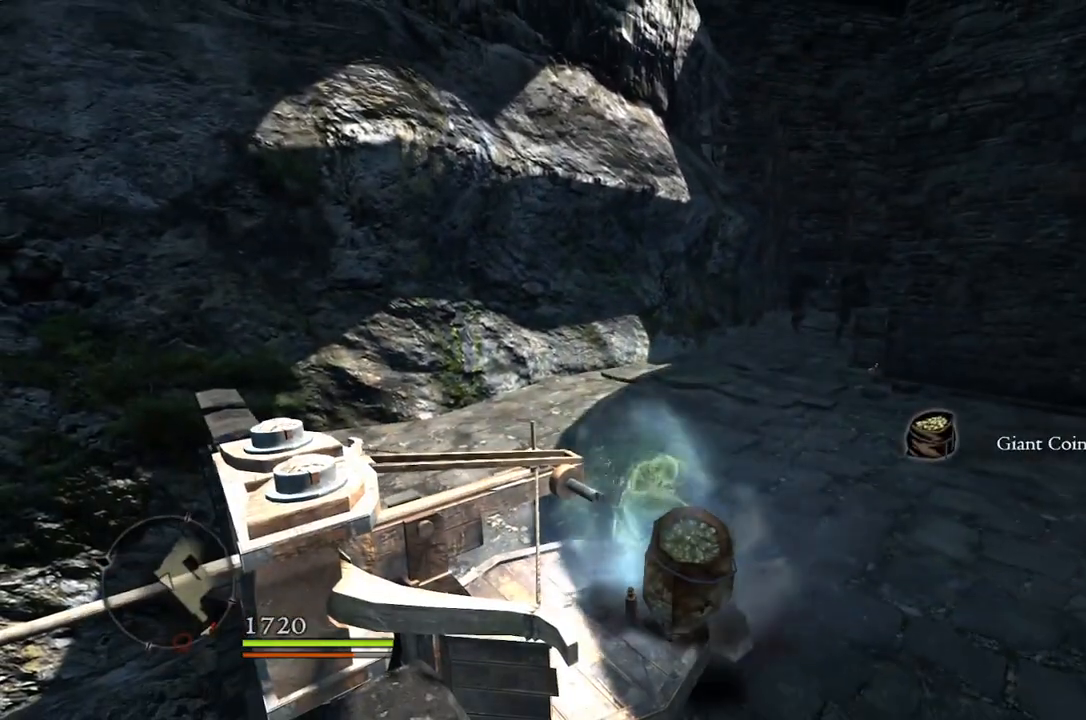
{"buttons": [], "left_stick": "up", "right_stick": "center", "events": [[350, "left_stick", "up"]]}
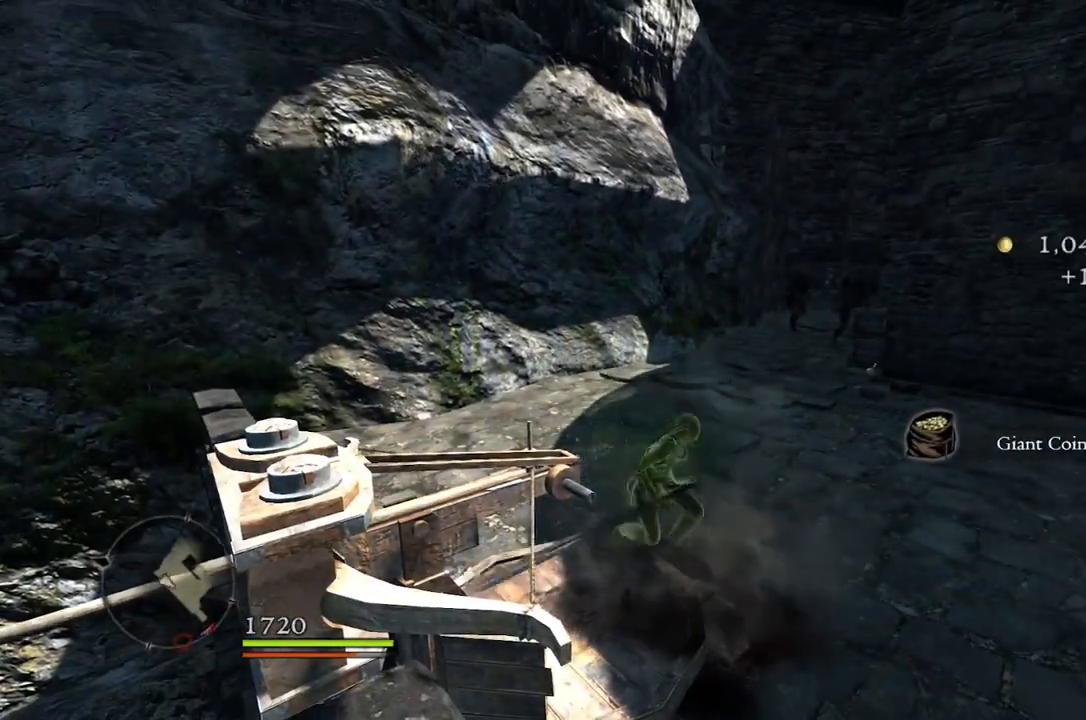
{"buttons": [], "left_stick": "up", "right_stick": "center", "events": [[100, "right_stick", "right"], [217, "right_stick", "down-right"], [333, "L3", "down"], [383, "right_stick", "center"], [417, "L3", "up"]]}